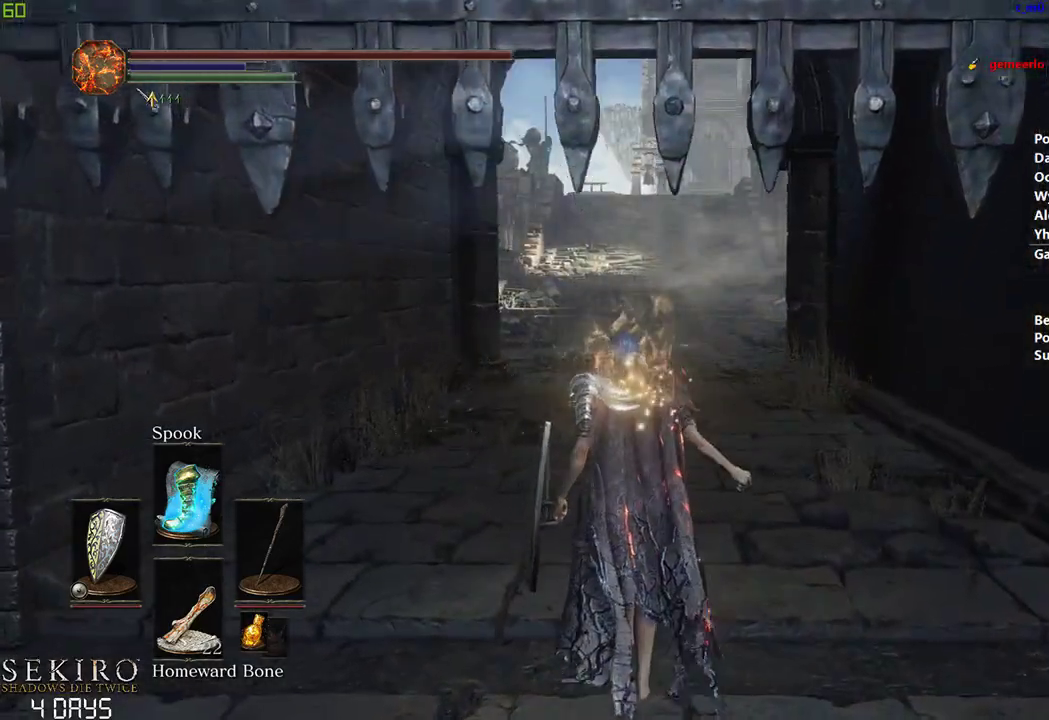
Gameplay with a controller (Xbox layout); each line is a JSON object with the inputs held at the frame after it. "events" lists button and stick changes between this image and that frame as [ms after this image, input, new state], when the widget could be followed in between.
{"buttons": ["B"], "left_stick": "center", "right_stick": "center", "events": []}
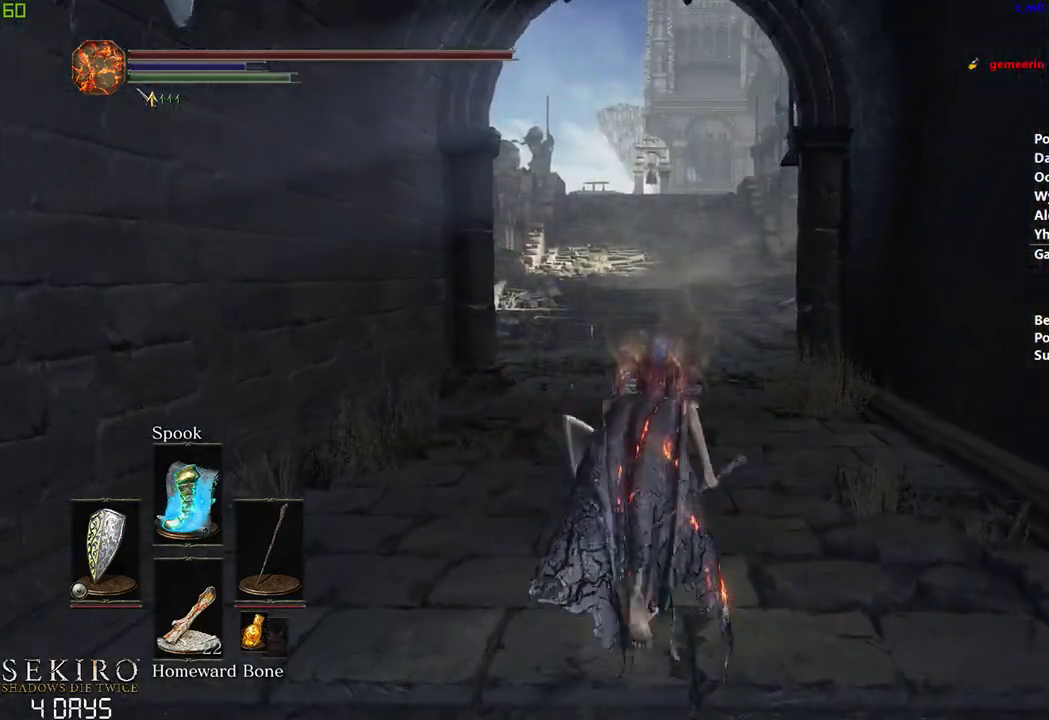
{"buttons": ["B"], "left_stick": "center", "right_stick": "center", "events": []}
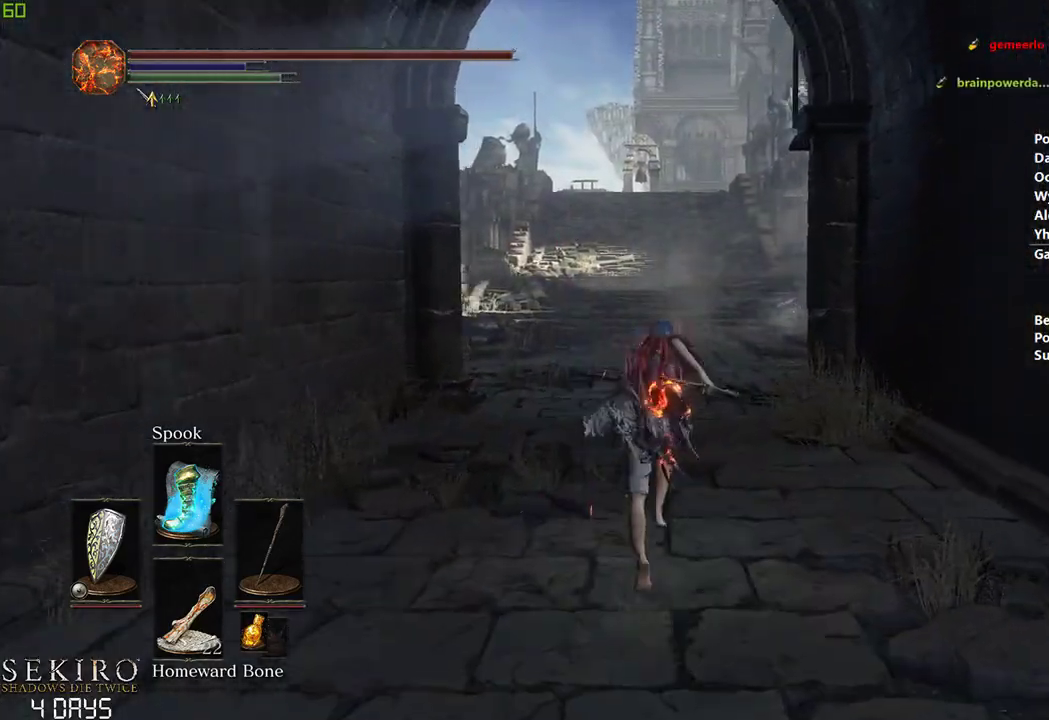
{"buttons": ["B"], "left_stick": "center", "right_stick": "center", "events": []}
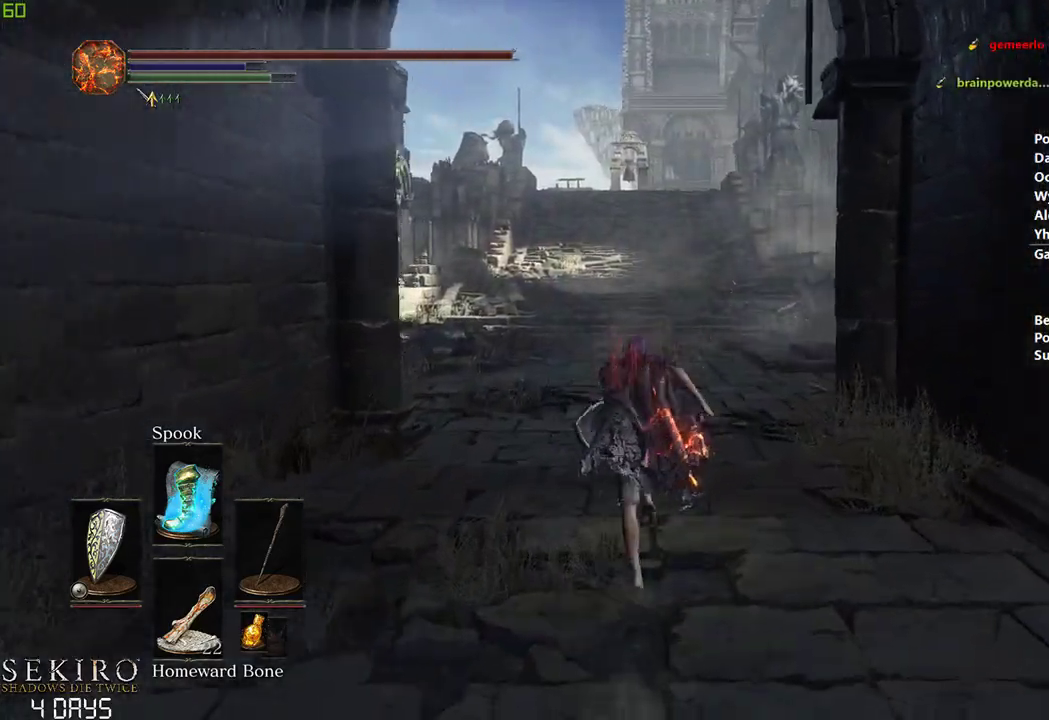
{"buttons": ["B"], "left_stick": "center", "right_stick": "center", "events": [[100, "START", "down"], [200, "A", "down"], [200, "START", "up"], [317, "A", "up"], [400, "A", "down"], [500, "A", "up"]]}
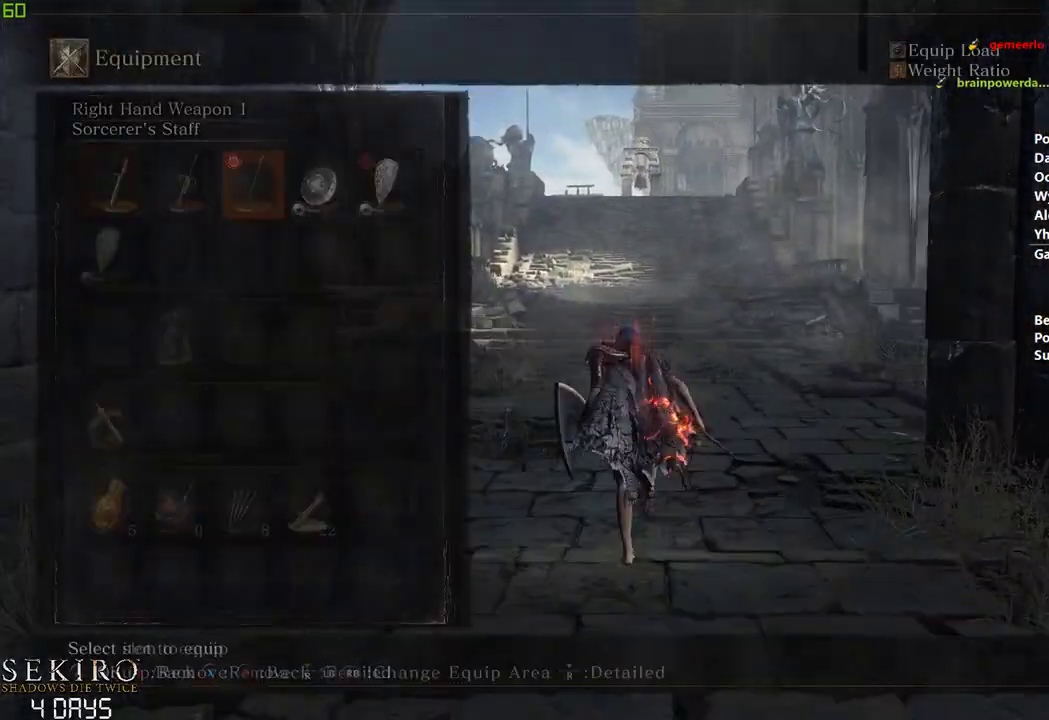
{"buttons": ["B", "DPAD_LEFT"], "left_stick": "center", "right_stick": "center", "events": [[500, "DPAD_LEFT", "down"]]}
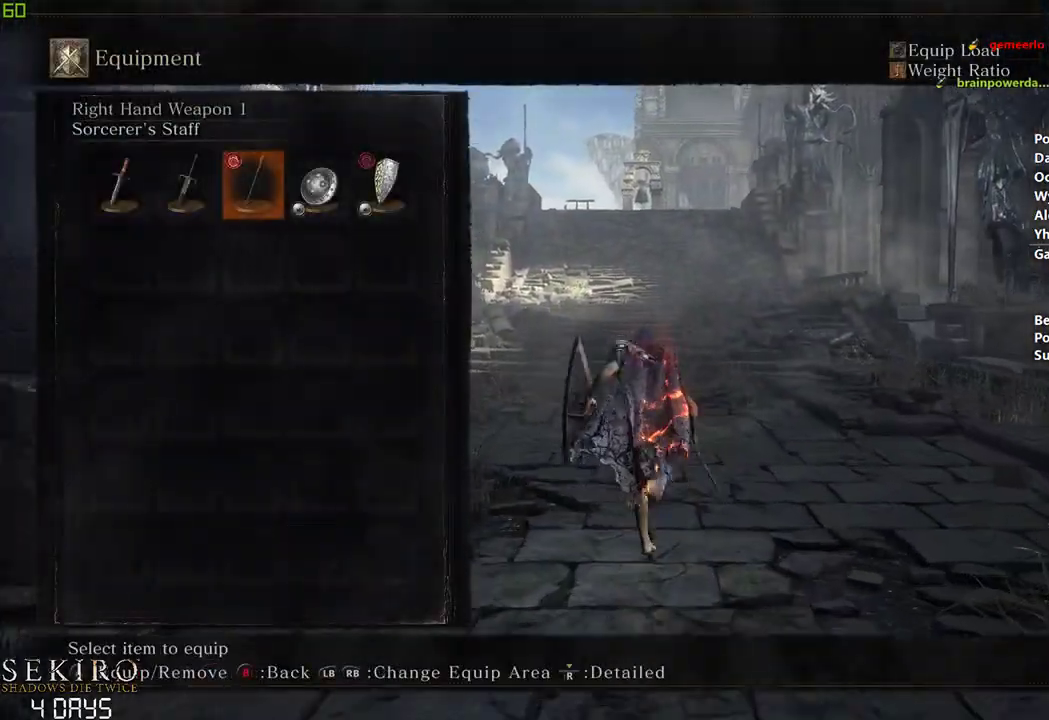
{"buttons": ["B"], "left_stick": "center", "right_stick": "center", "events": [[83, "DPAD_LEFT", "up"], [117, "A", "down"], [250, "A", "up"], [333, "START", "down"], [417, "START", "up"]]}
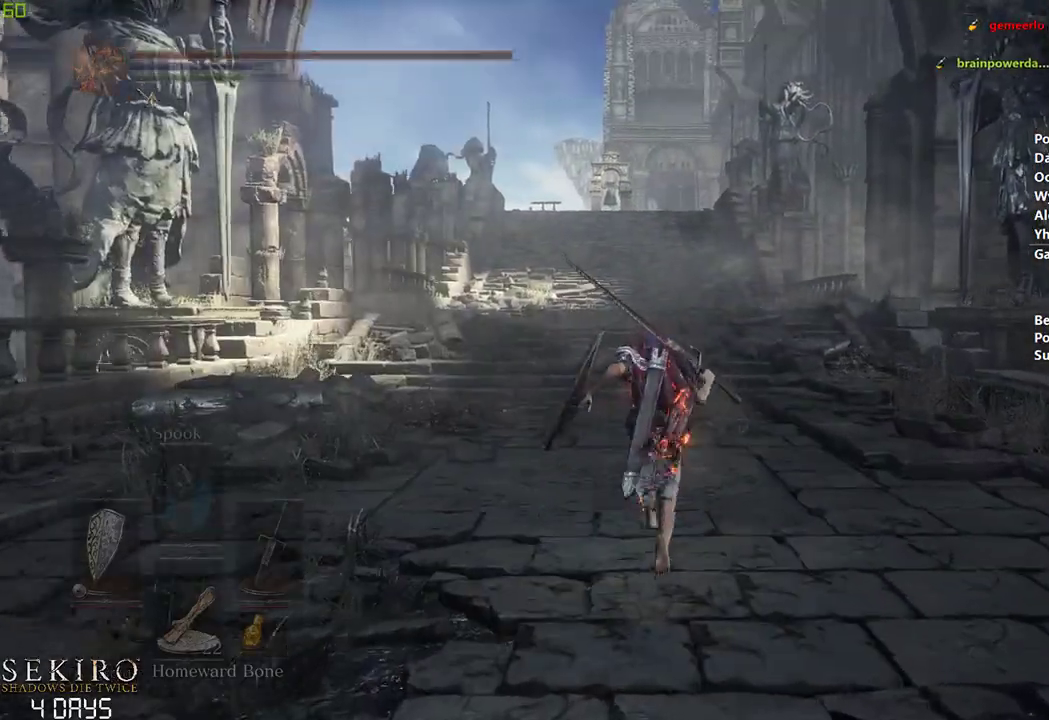
{"buttons": ["B", "DPAD_DOWN"], "left_stick": "center", "right_stick": "center", "events": [[333, "DPAD_DOWN", "down"]]}
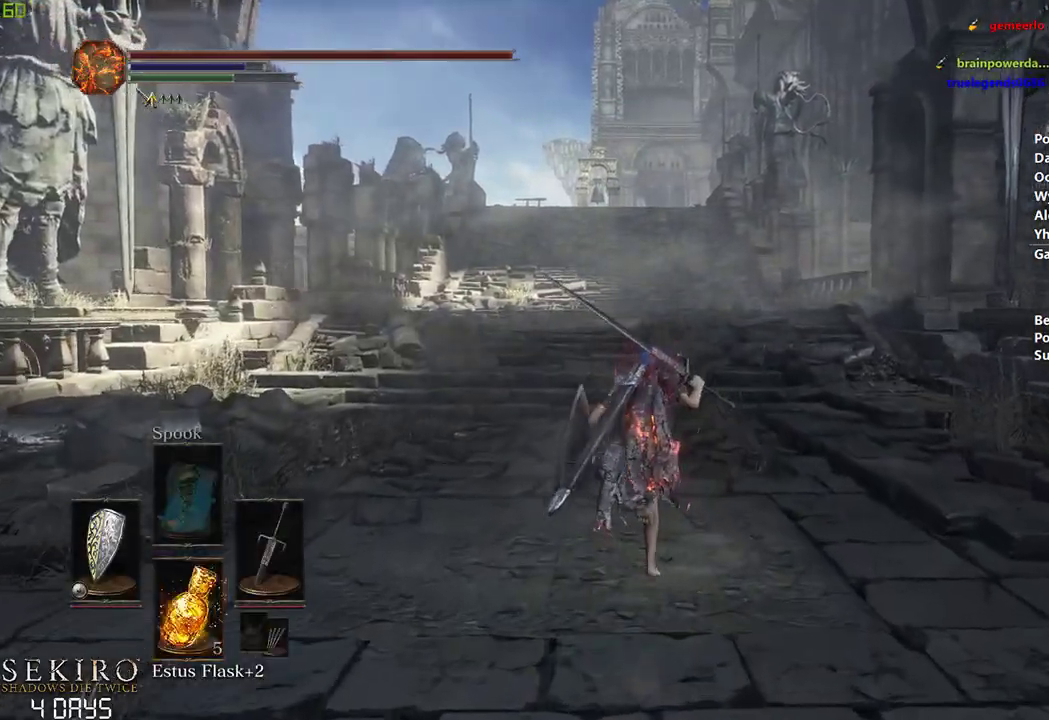
{"buttons": ["B"], "left_stick": "center", "right_stick": "center", "events": [[367, "DPAD_DOWN", "up"]]}
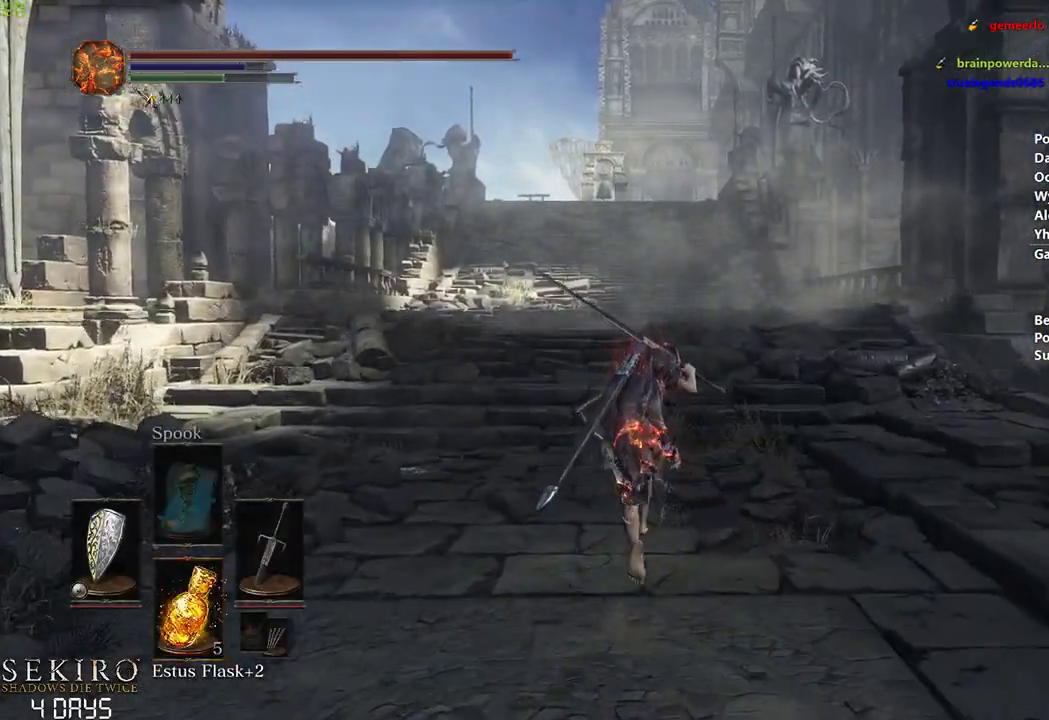
{"buttons": ["B"], "left_stick": "center", "right_stick": "center", "events": [[267, "Y", "down"], [367, "Y", "up"]]}
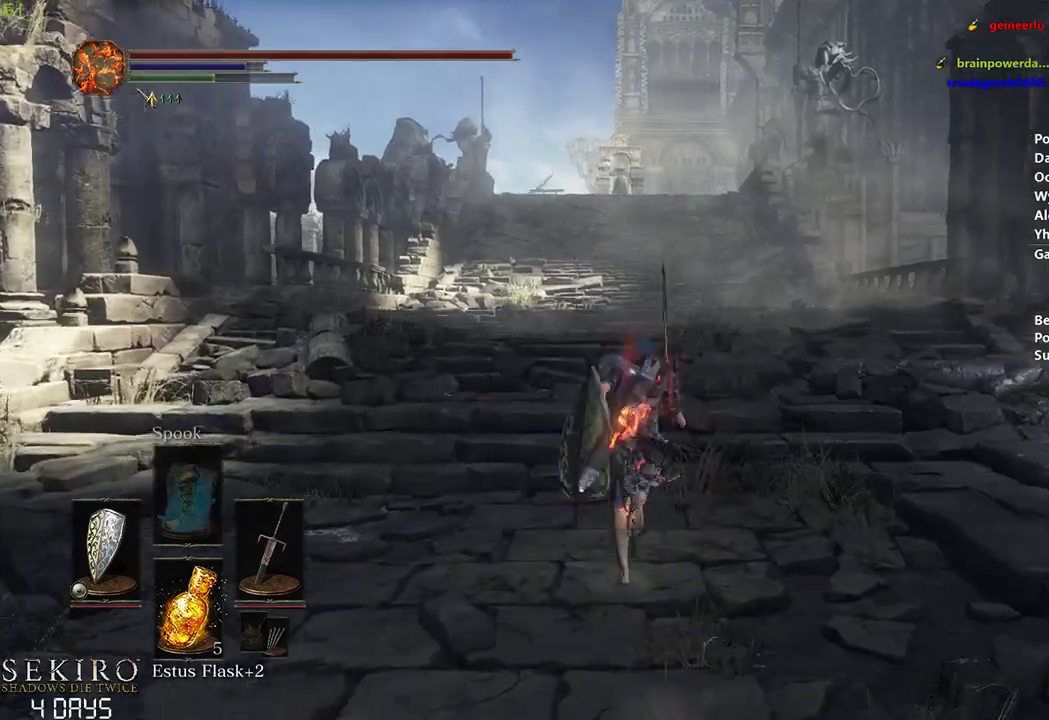
{"buttons": ["B"], "left_stick": "center", "right_stick": "center", "events": []}
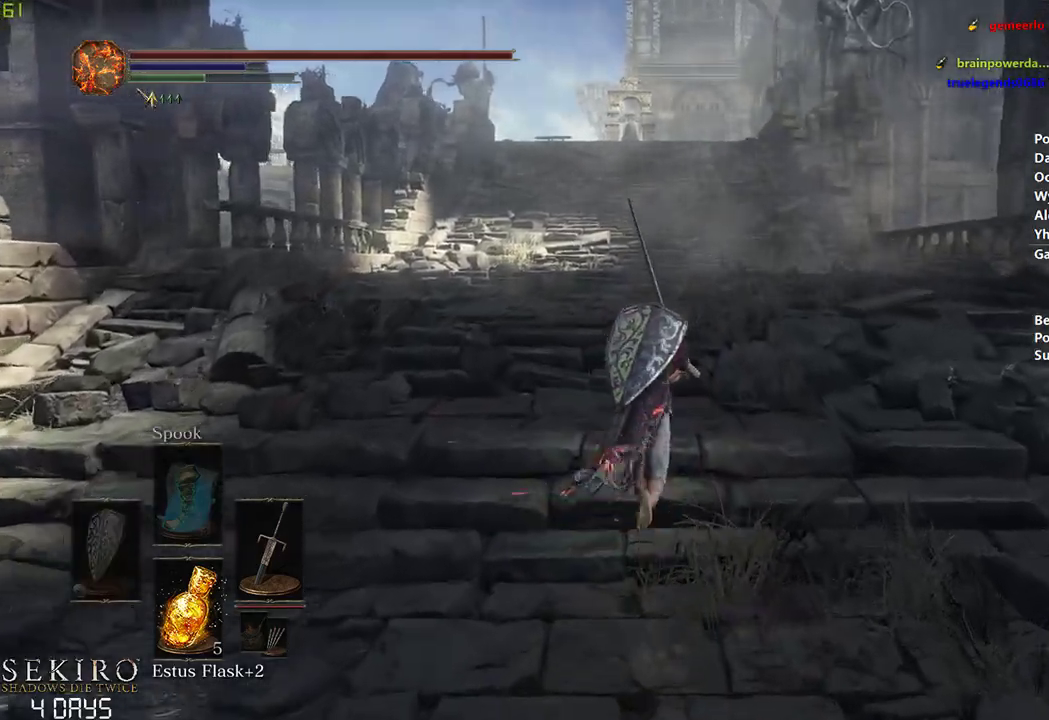
{"buttons": ["B"], "left_stick": "center", "right_stick": "center", "events": []}
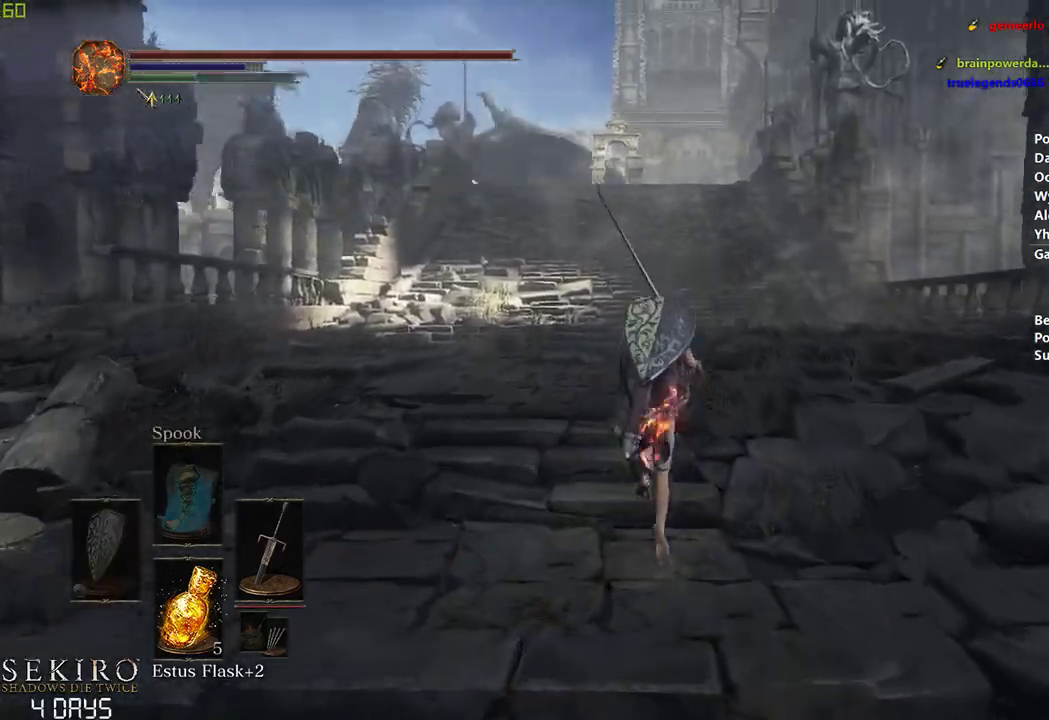
{"buttons": ["B"], "left_stick": "center", "right_stick": "center", "events": []}
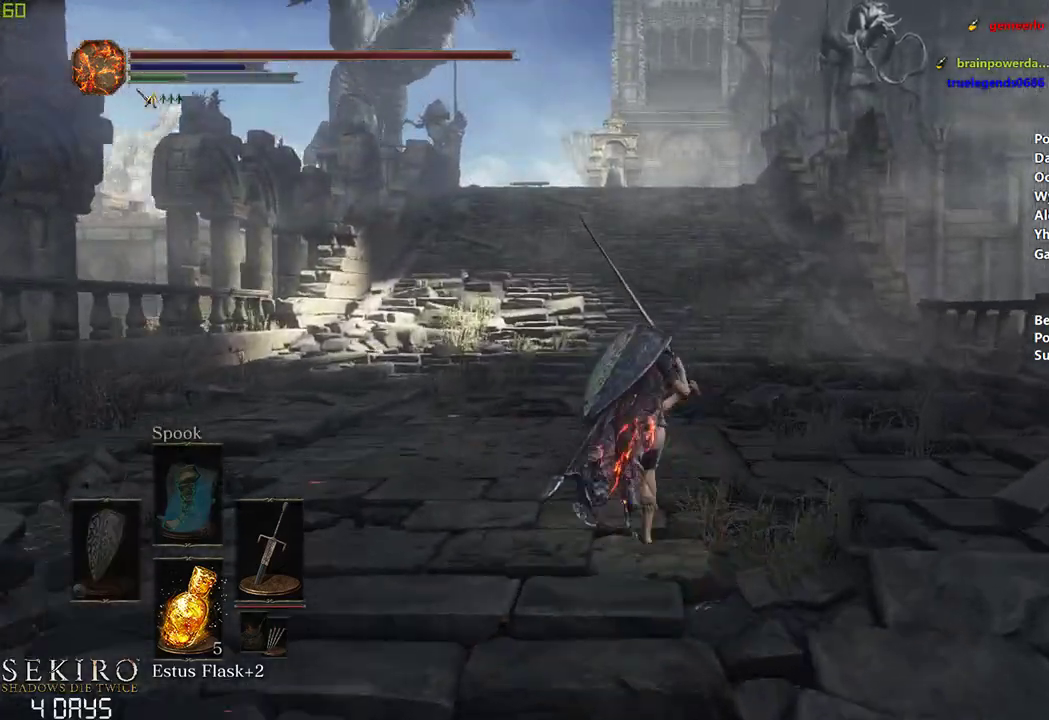
{"buttons": ["B"], "left_stick": "center", "right_stick": "center", "events": []}
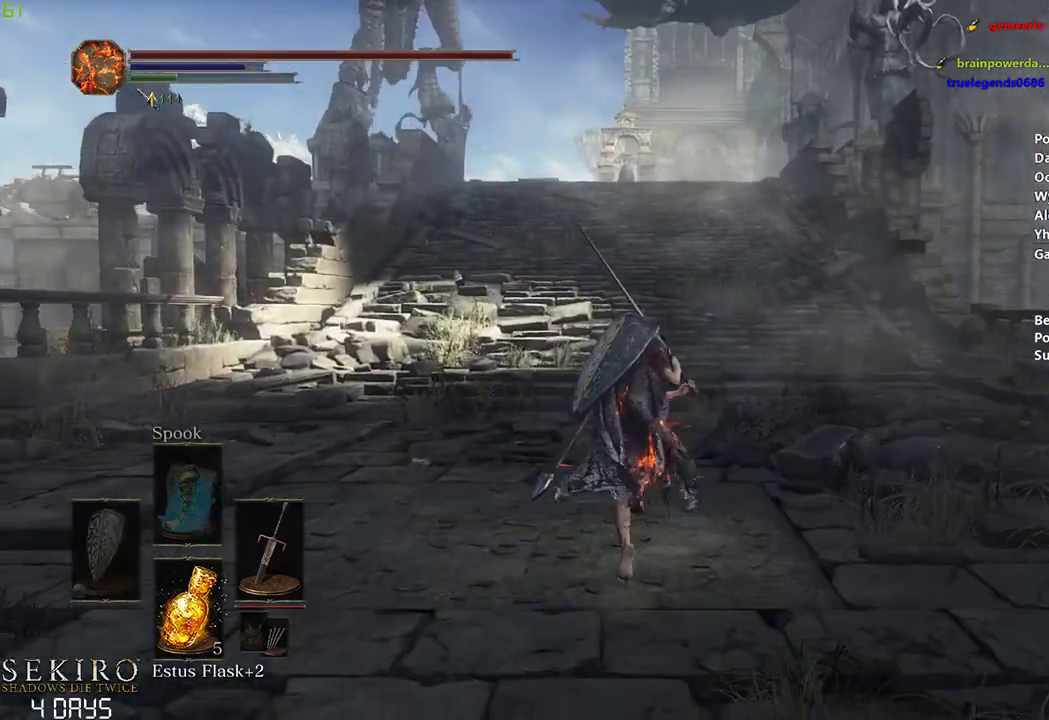
{"buttons": ["B"], "left_stick": "center", "right_stick": "center", "events": []}
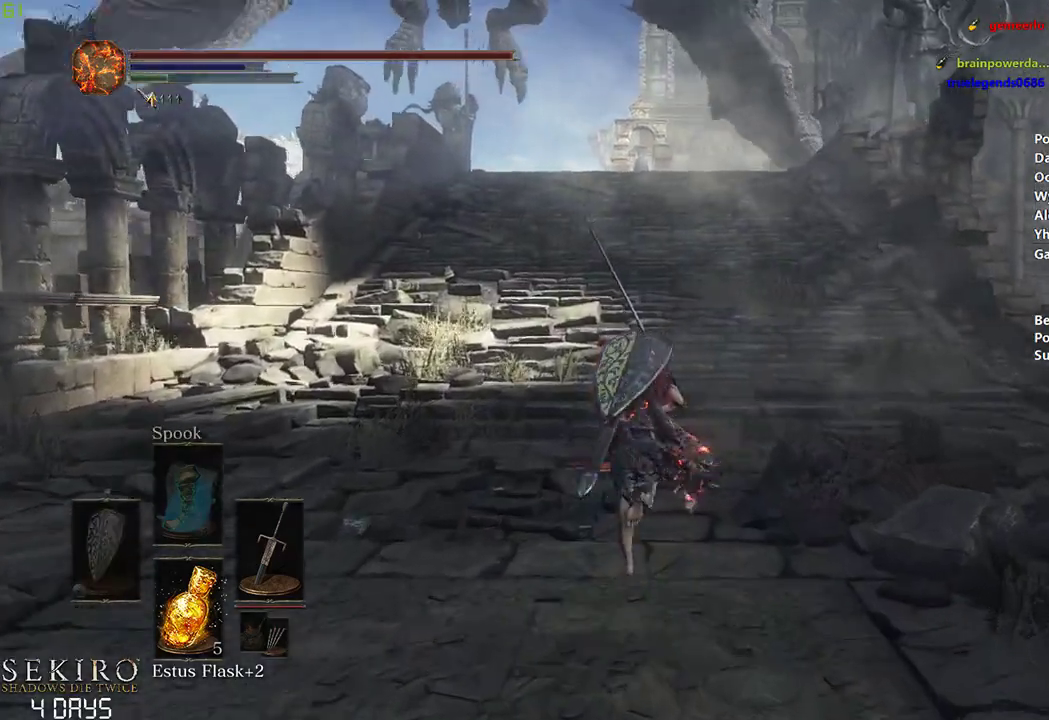
{"buttons": ["B"], "left_stick": "center", "right_stick": "center", "events": []}
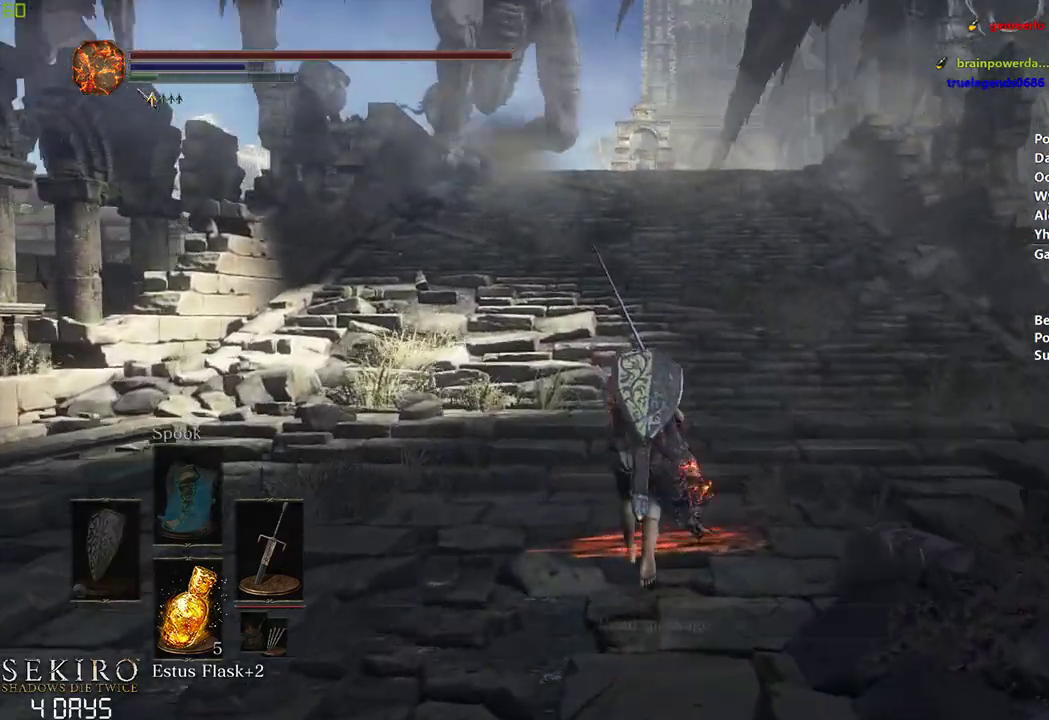
{"buttons": ["B"], "left_stick": "center", "right_stick": "center", "events": []}
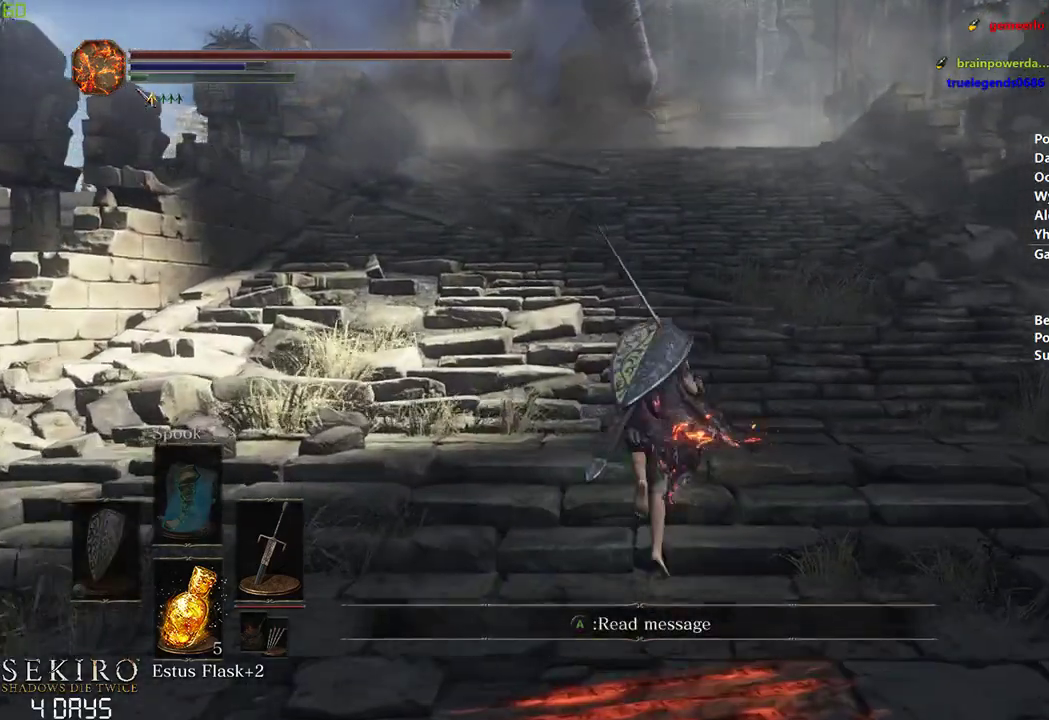
{"buttons": [], "left_stick": "center", "right_stick": "center", "events": [[100, "B", "up"]]}
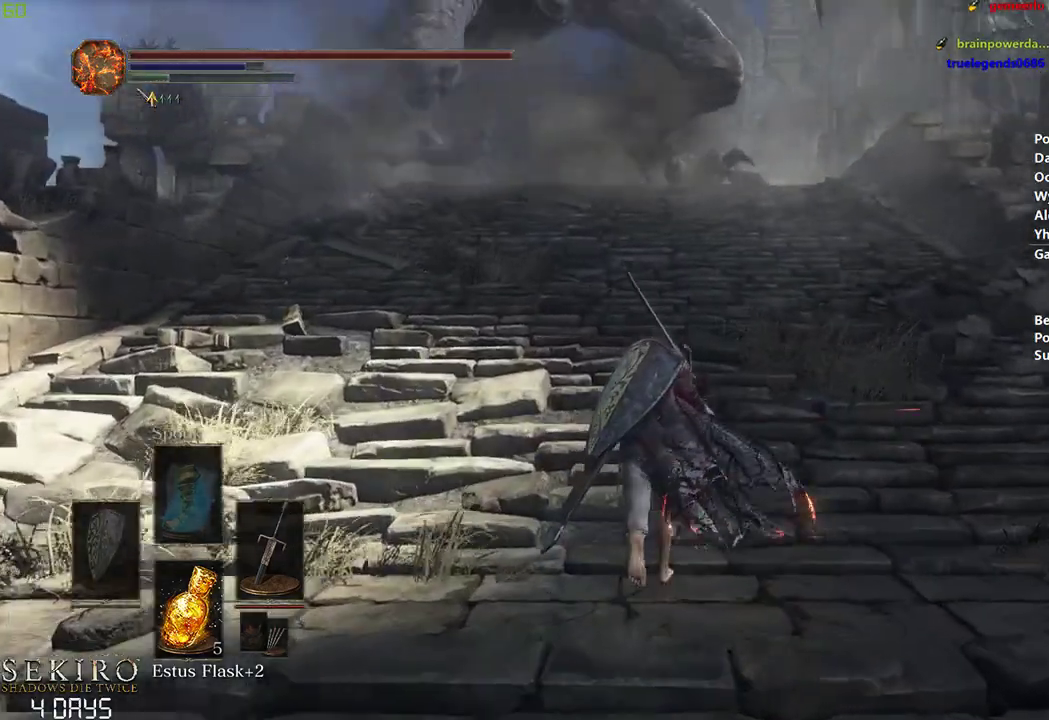
{"buttons": [], "left_stick": "center", "right_stick": "center", "events": []}
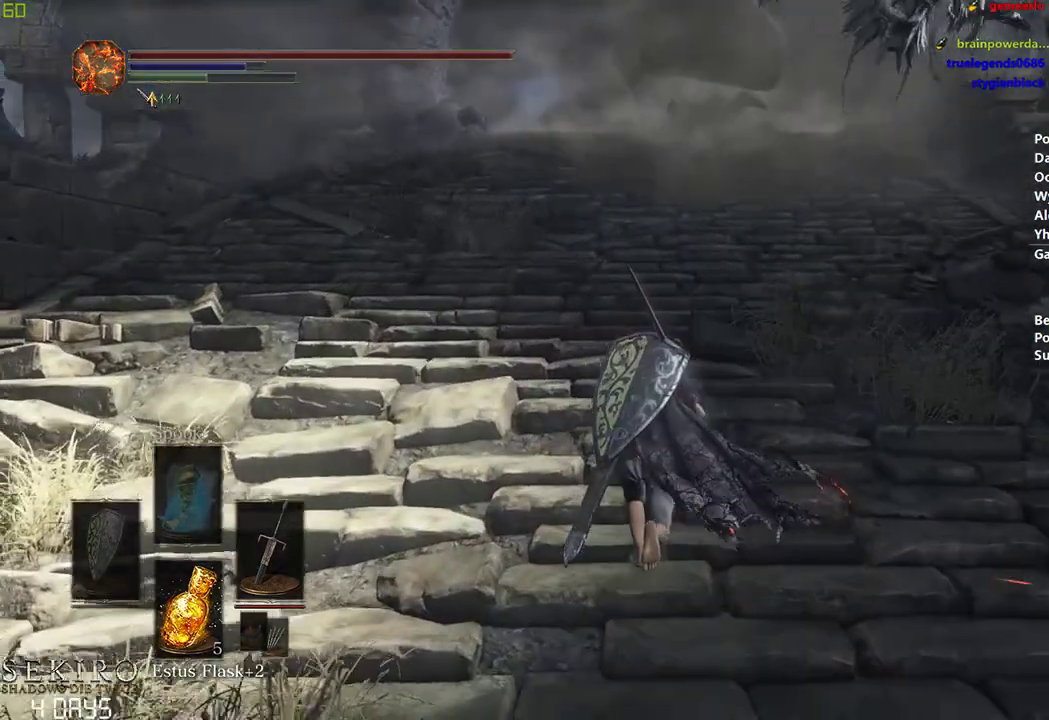
{"buttons": ["B"], "left_stick": "center", "right_stick": "center", "events": [[167, "B", "down"]]}
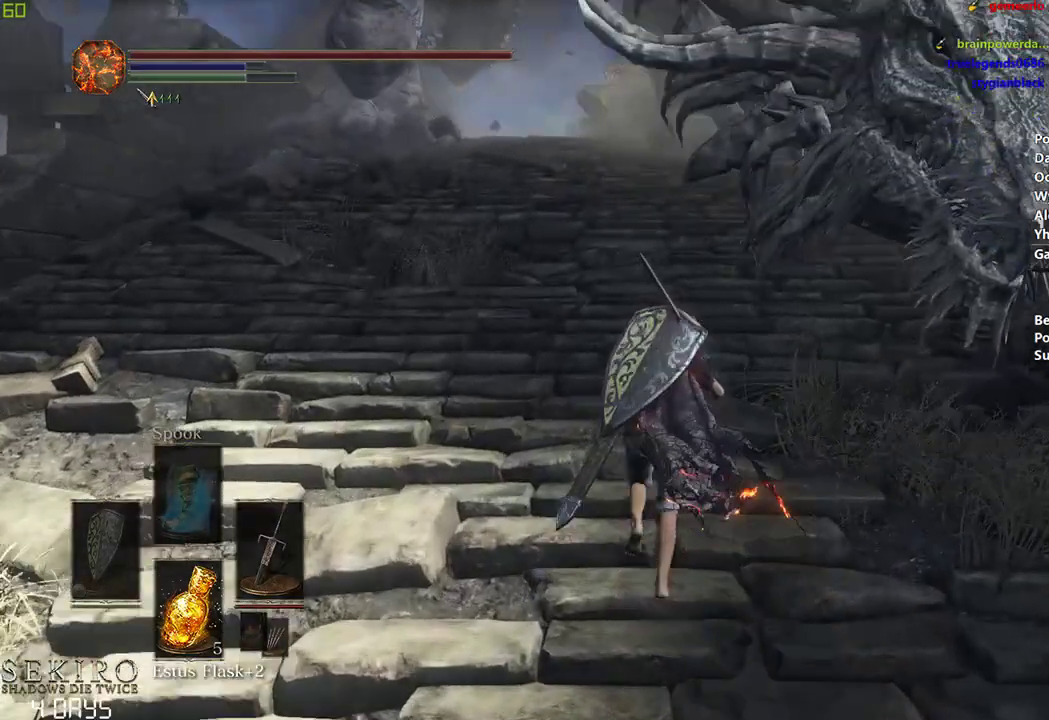
{"buttons": ["B"], "left_stick": "center", "right_stick": "center", "events": []}
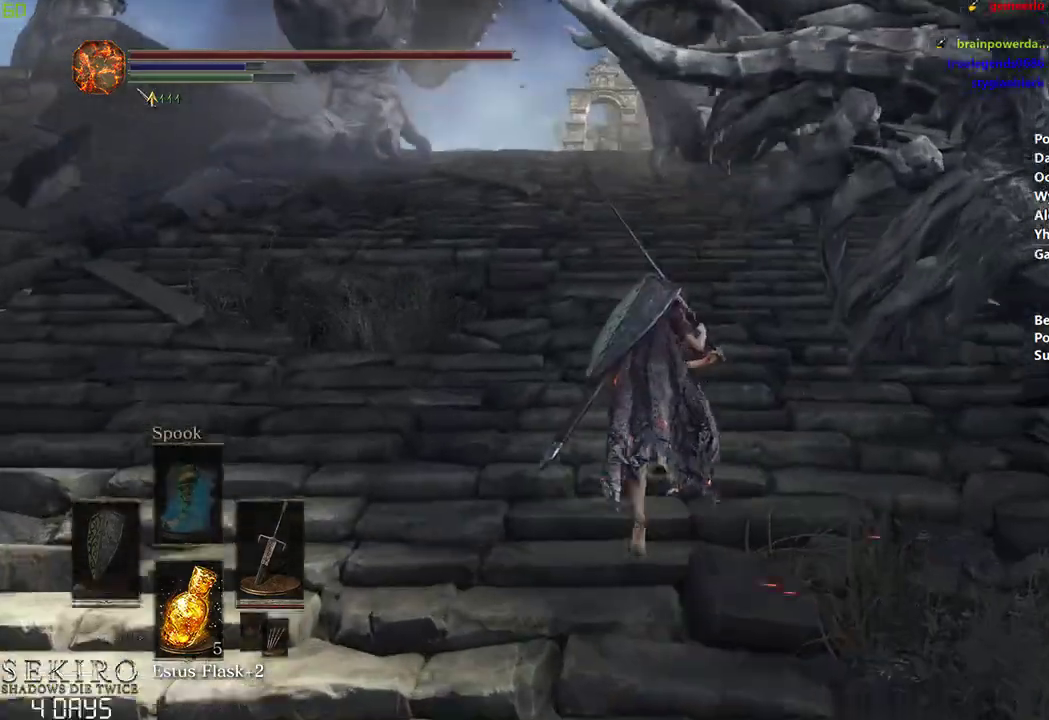
{"buttons": ["B"], "left_stick": "center", "right_stick": "center", "events": []}
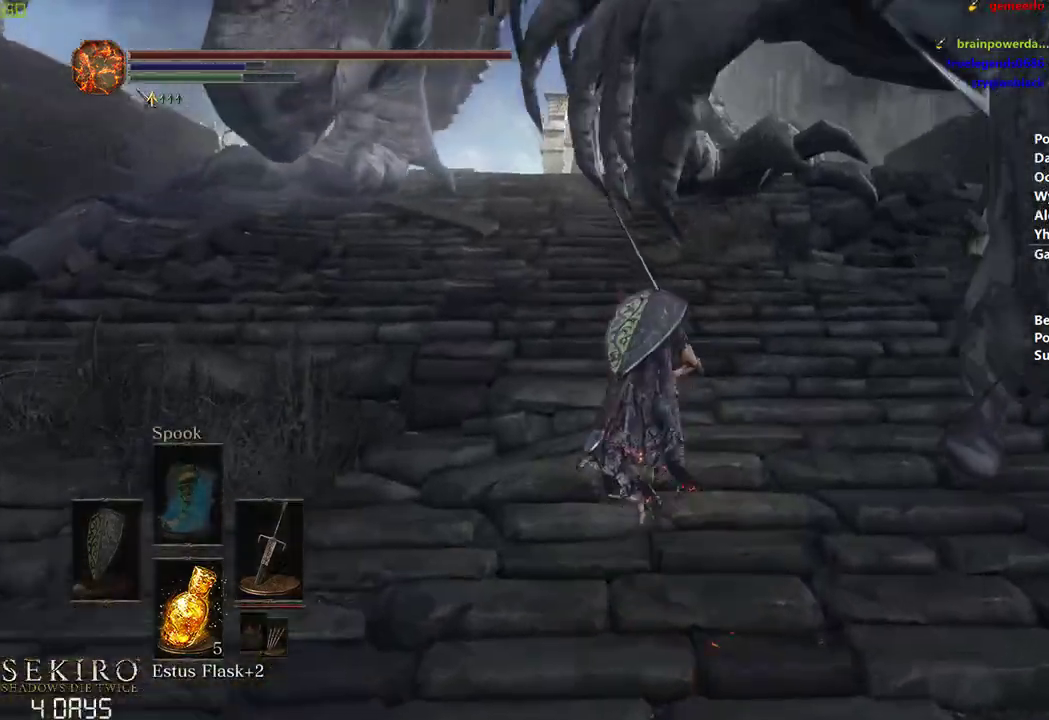
{"buttons": ["B"], "left_stick": "center", "right_stick": "center", "events": []}
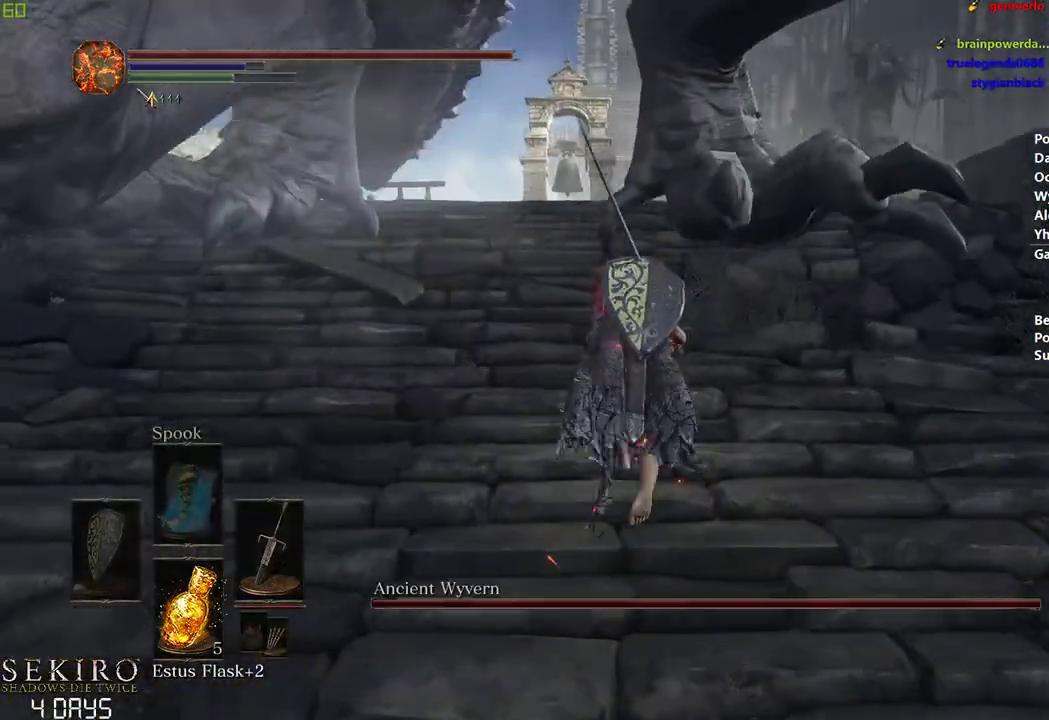
{"buttons": ["B"], "left_stick": "center", "right_stick": "center", "events": []}
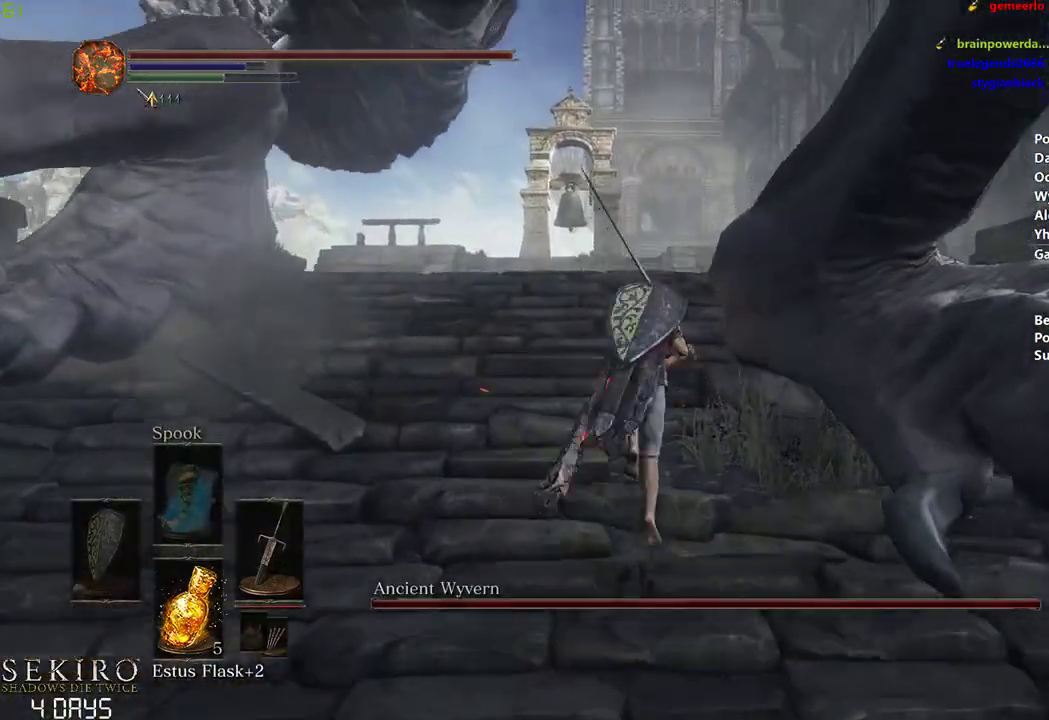
{"buttons": ["B"], "left_stick": "center", "right_stick": "center", "events": []}
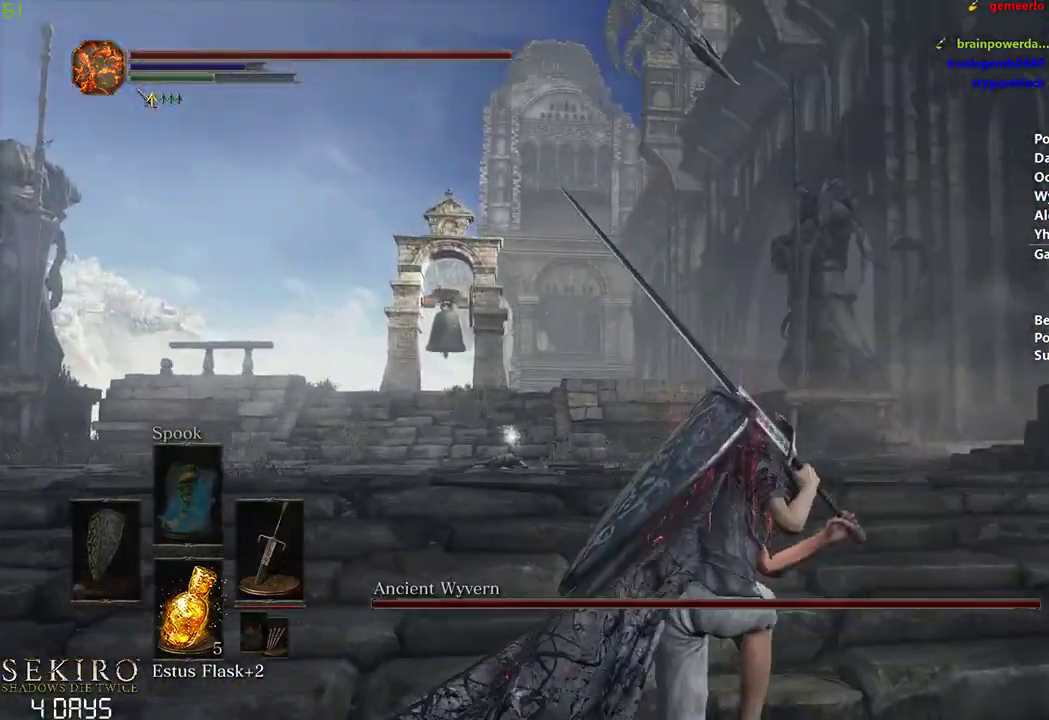
{"buttons": ["B"], "left_stick": "center", "right_stick": "center", "events": []}
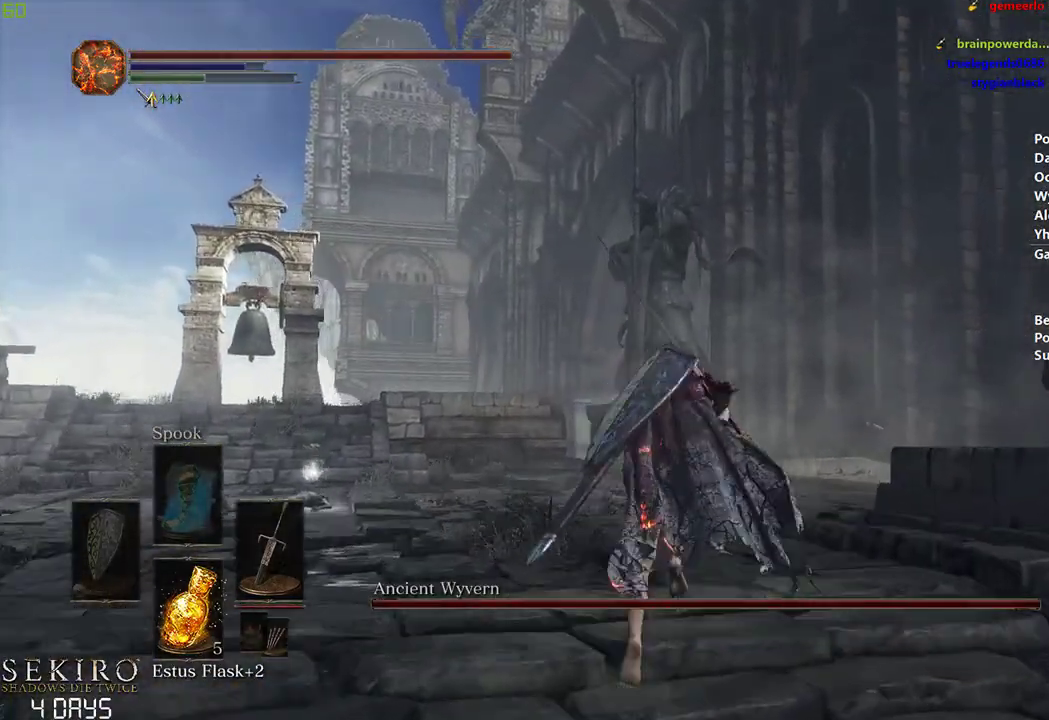
{"buttons": ["B"], "left_stick": "center", "right_stick": "down", "events": [[317, "right_stick", "down"]]}
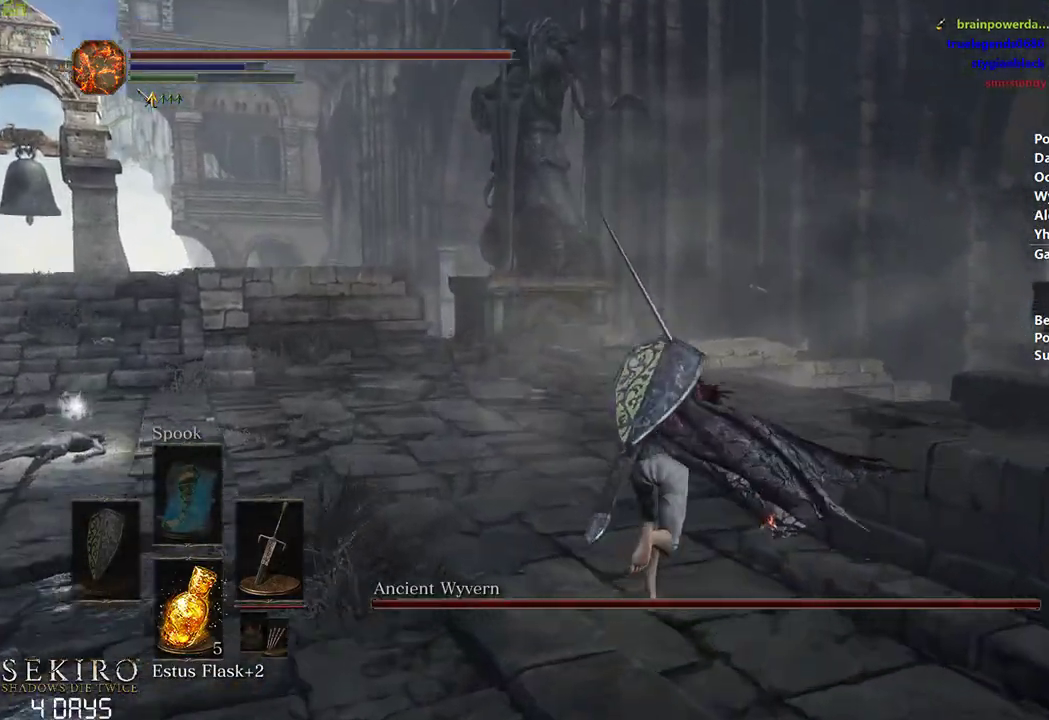
{"buttons": ["B"], "left_stick": "center", "right_stick": "down-right", "events": [[67, "right_stick", "down-right"]]}
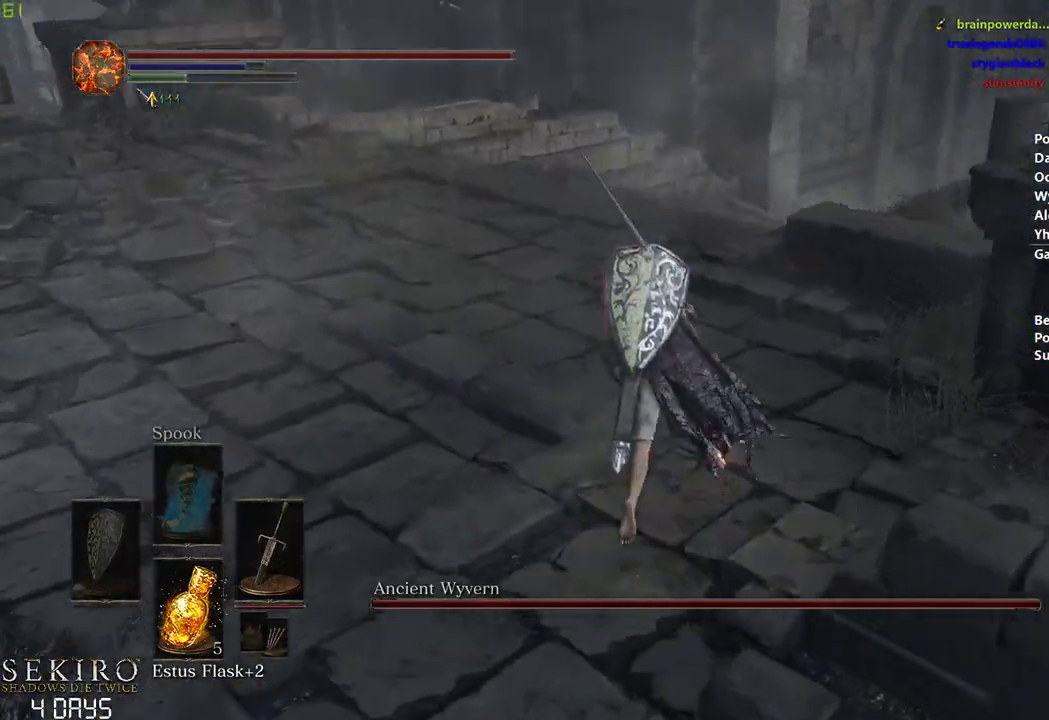
{"buttons": ["B"], "left_stick": "center", "right_stick": "center", "events": [[117, "right_stick", "center"]]}
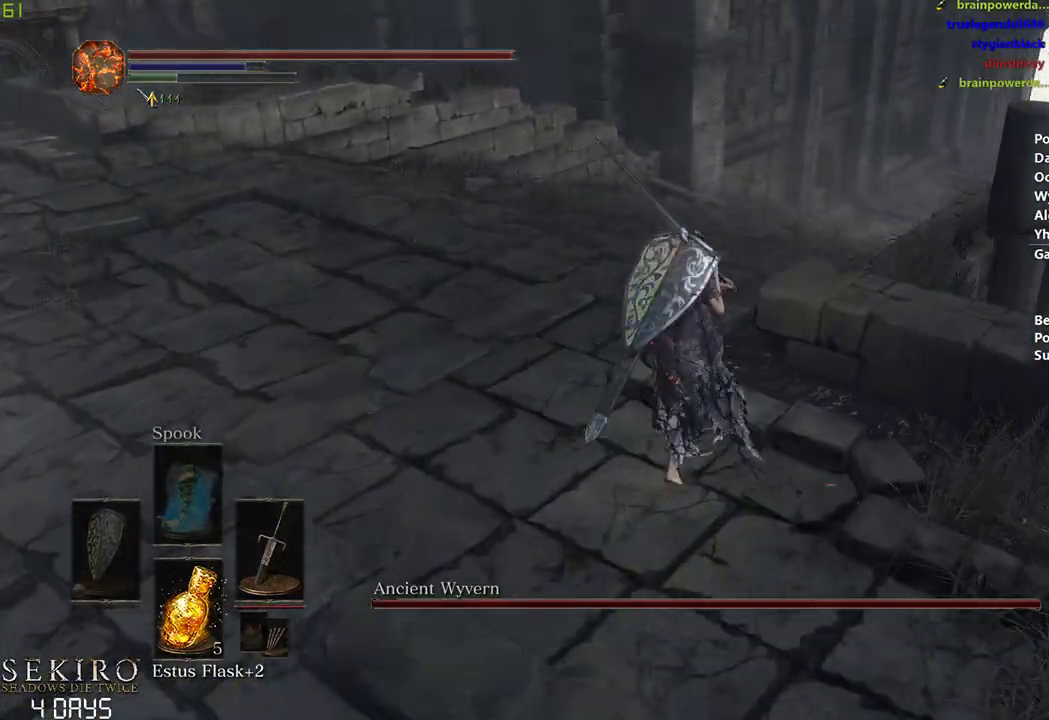
{"buttons": ["A", "B"], "left_stick": "center", "right_stick": "center", "events": [[233, "START", "down"], [300, "START", "up"], [350, "DPAD_RIGHT", "down"], [450, "A", "down"], [467, "DPAD_RIGHT", "up"]]}